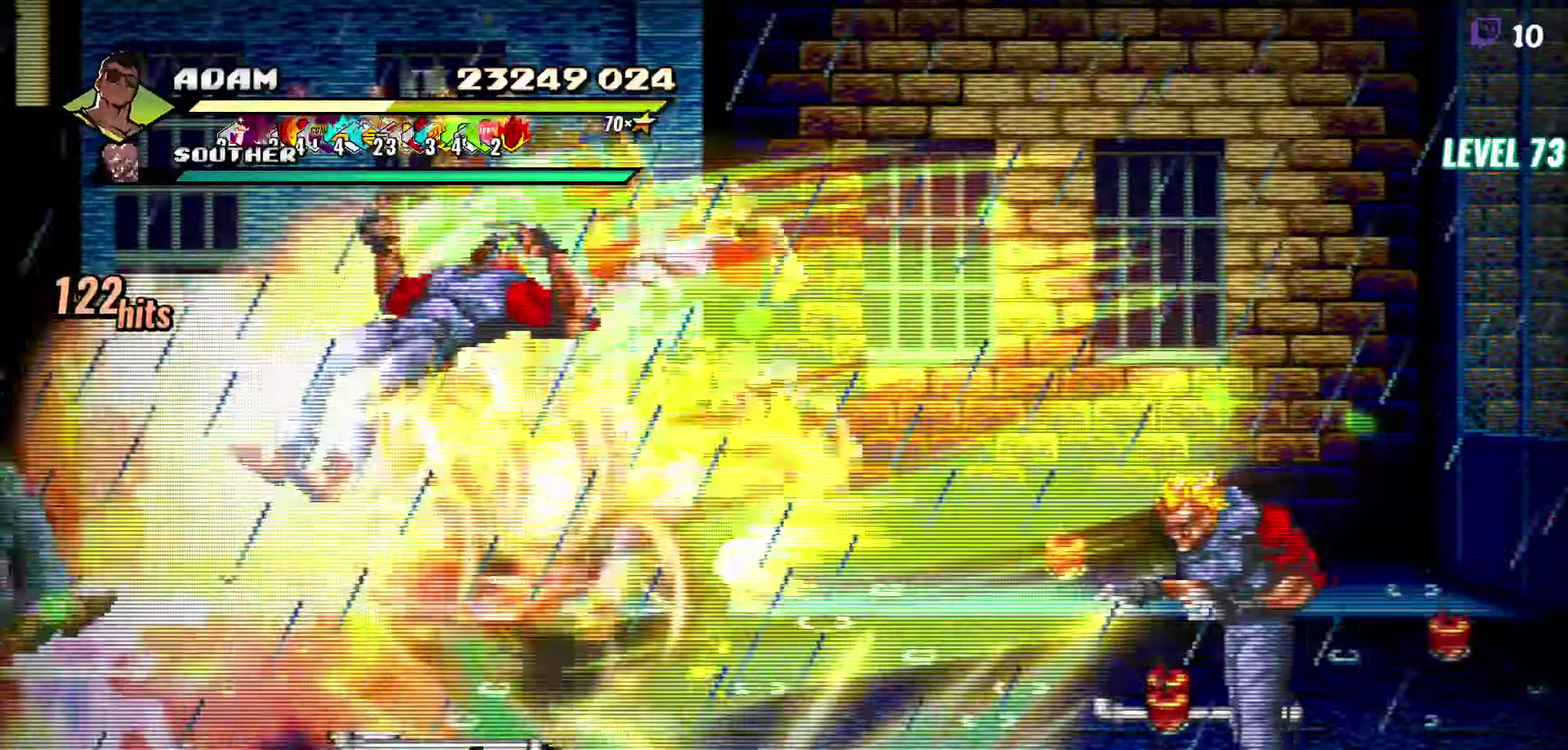
Gameplay with a controller (Xbox layout); each line is a JSON object with the inputs held at the frame after it. "events" lists button and stick changes between this image and that frame as [ms after this image, input, new state], when the widget could be followed in between. Not read: L2 L3 R2 R3 left_stick right_stick.
{"buttons": ["Y"], "events": [[500, "Y", "down"]]}
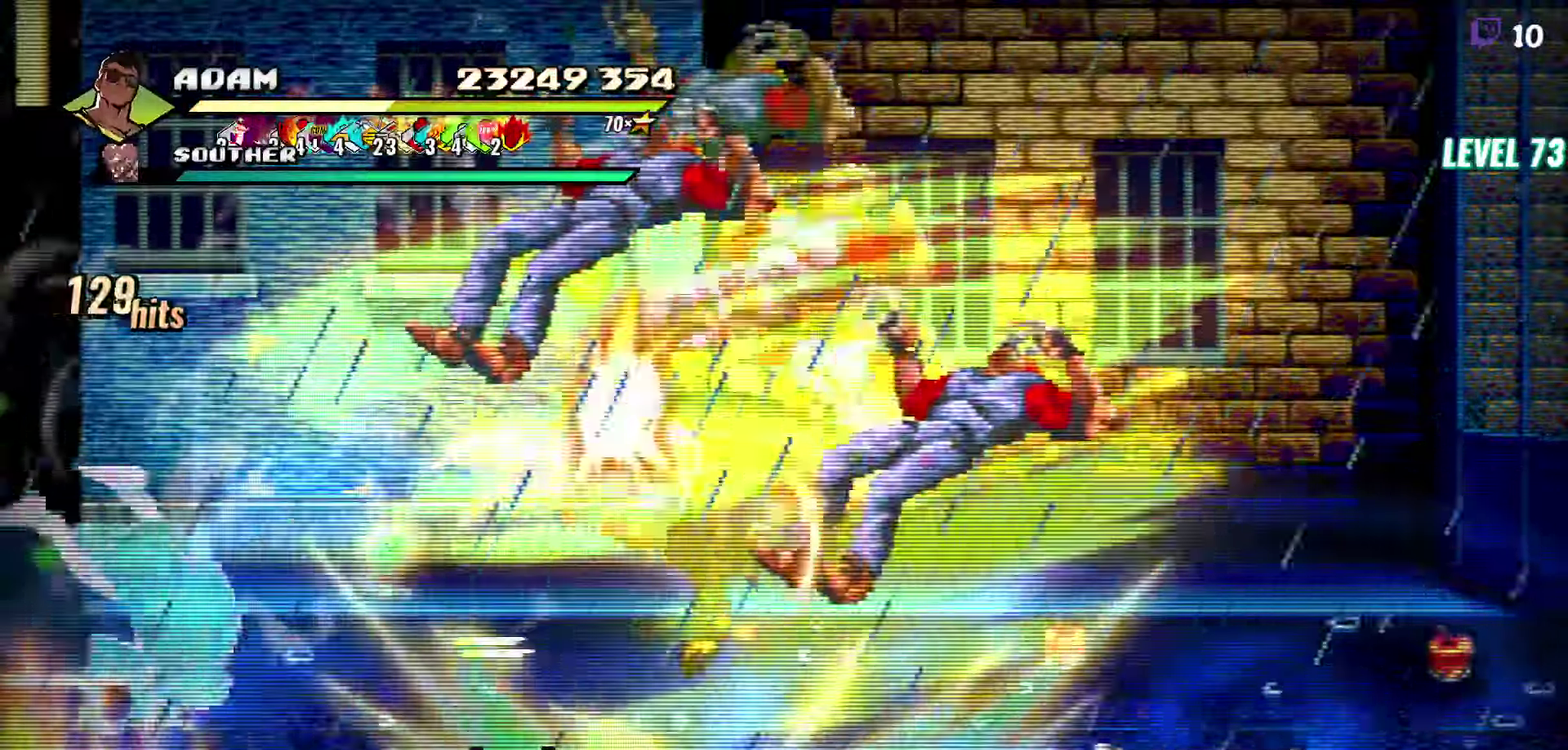
{"buttons": [], "events": [[100, "Y", "up"], [233, "Y", "down"], [383, "Y", "up"]]}
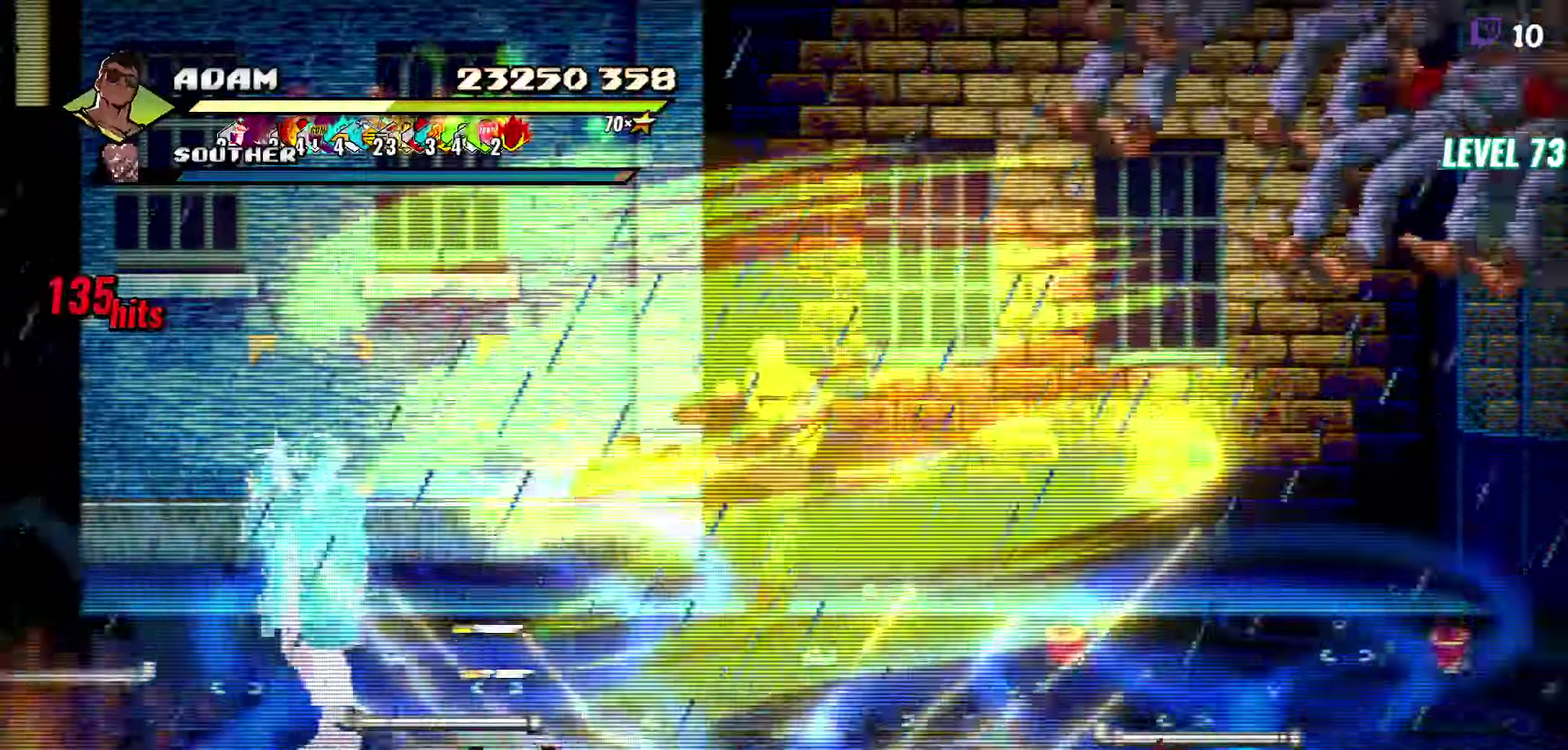
{"buttons": ["DPAD_RIGHT"], "events": [[67, "DPAD_RIGHT", "down"], [133, "DPAD_RIGHT", "up"], [217, "DPAD_RIGHT", "down"], [350, "DPAD_RIGHT", "up"], [400, "DPAD_RIGHT", "down"]]}
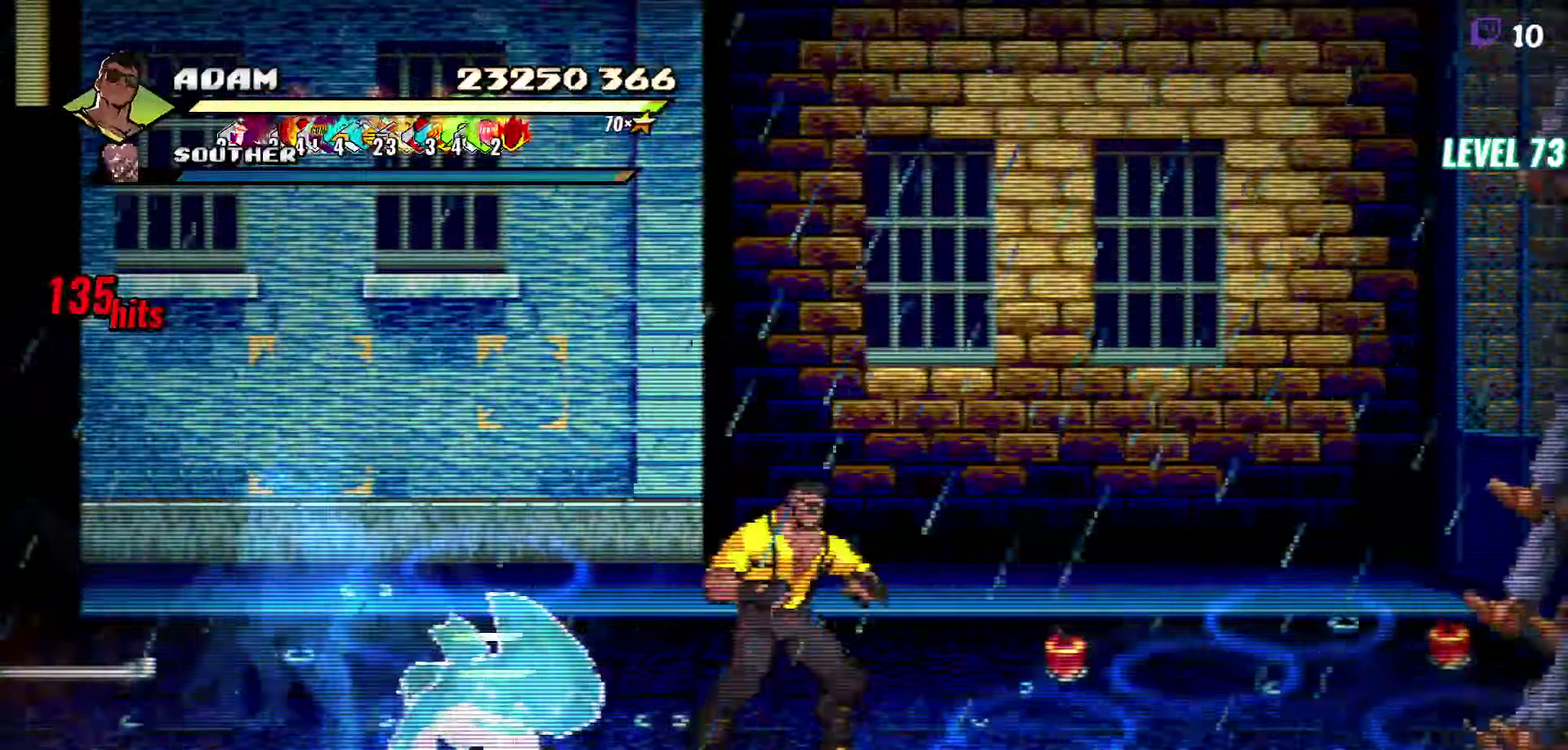
{"buttons": ["DPAD_RIGHT"], "events": []}
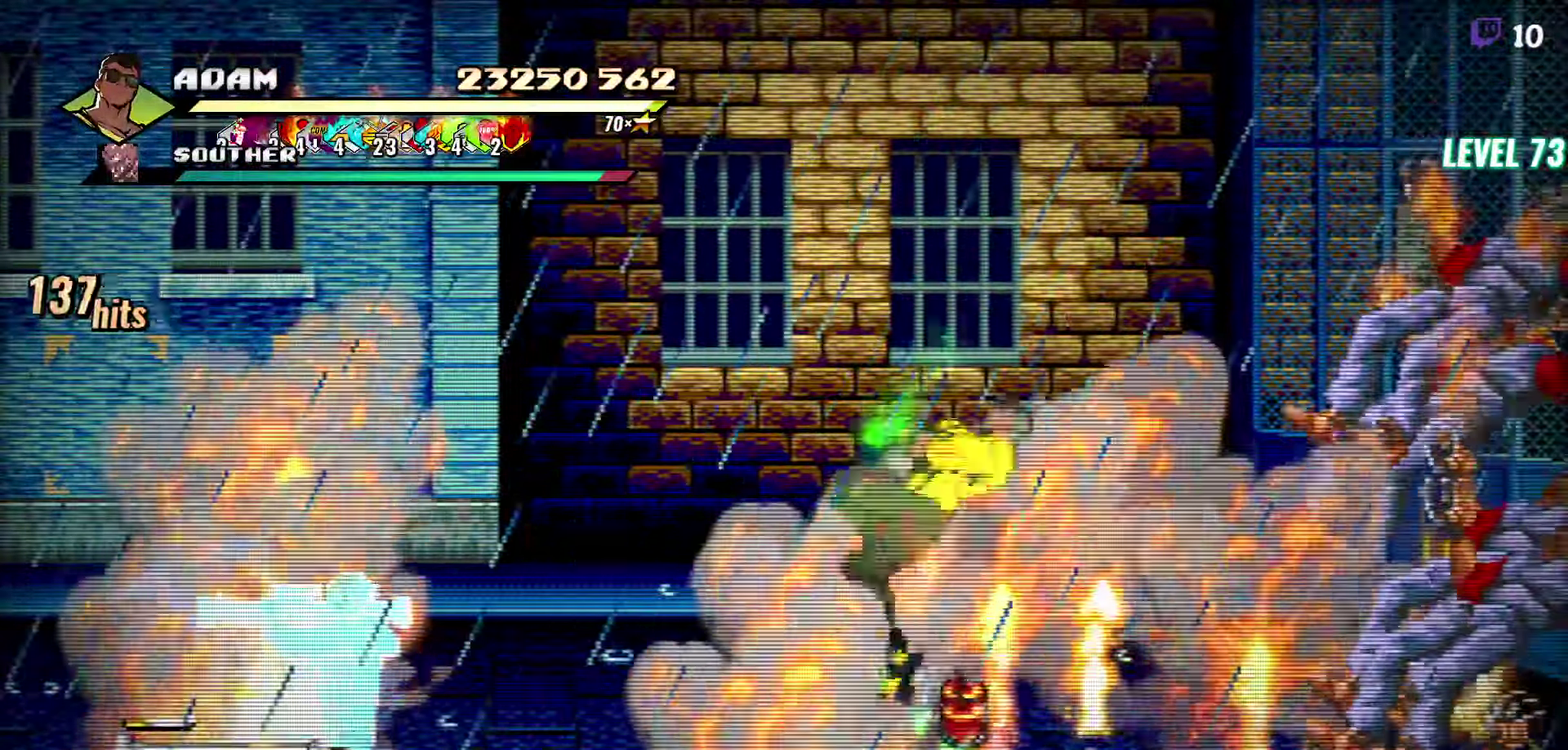
{"buttons": [], "events": [[67, "DPAD_RIGHT", "up"], [167, "Y", "down"], [267, "Y", "up"]]}
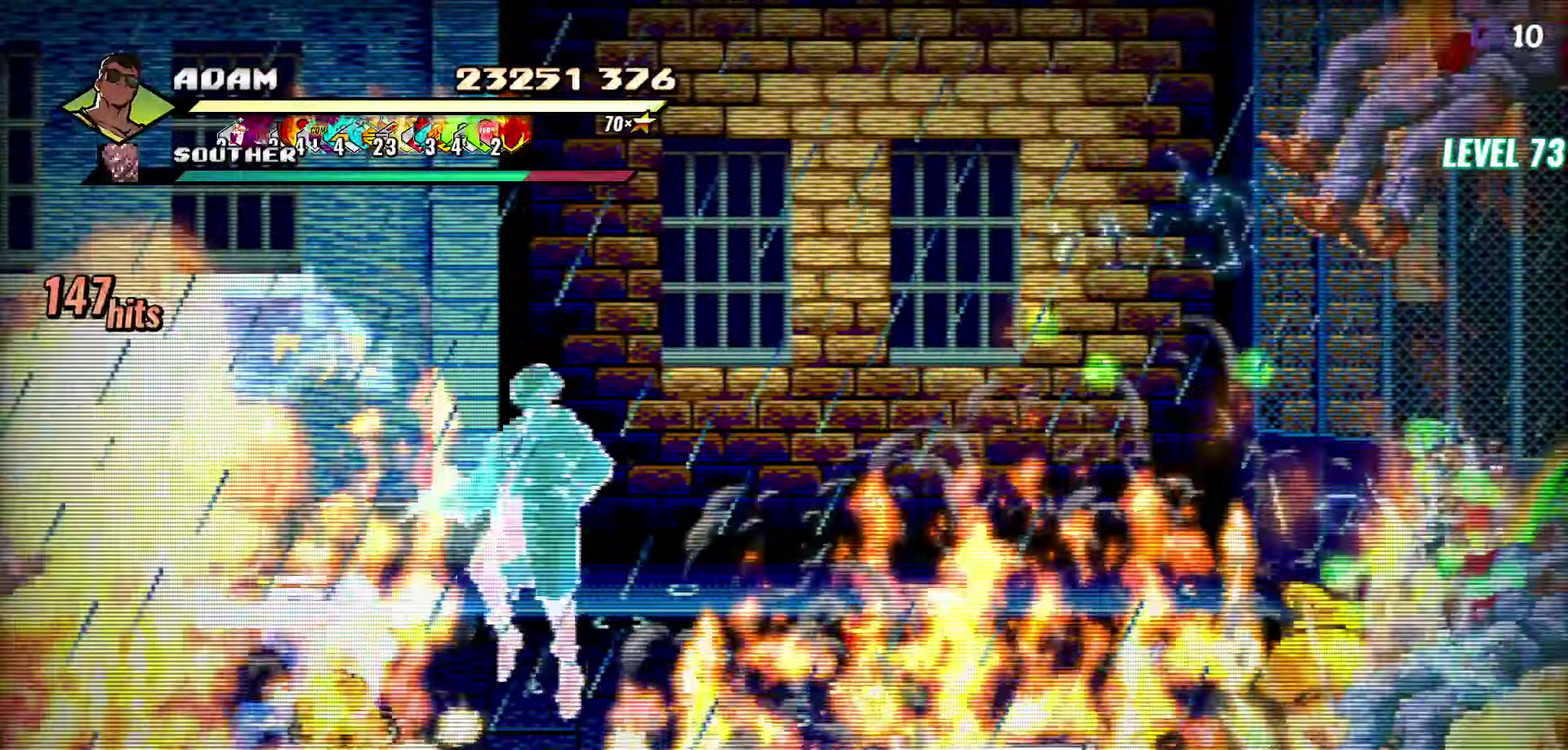
{"buttons": ["DPAD_RIGHT"], "events": [[50, "DPAD_DOWN", "down"], [50, "DPAD_RIGHT", "down"], [200, "DPAD_DOWN", "up"], [283, "A", "down"], [400, "A", "up"]]}
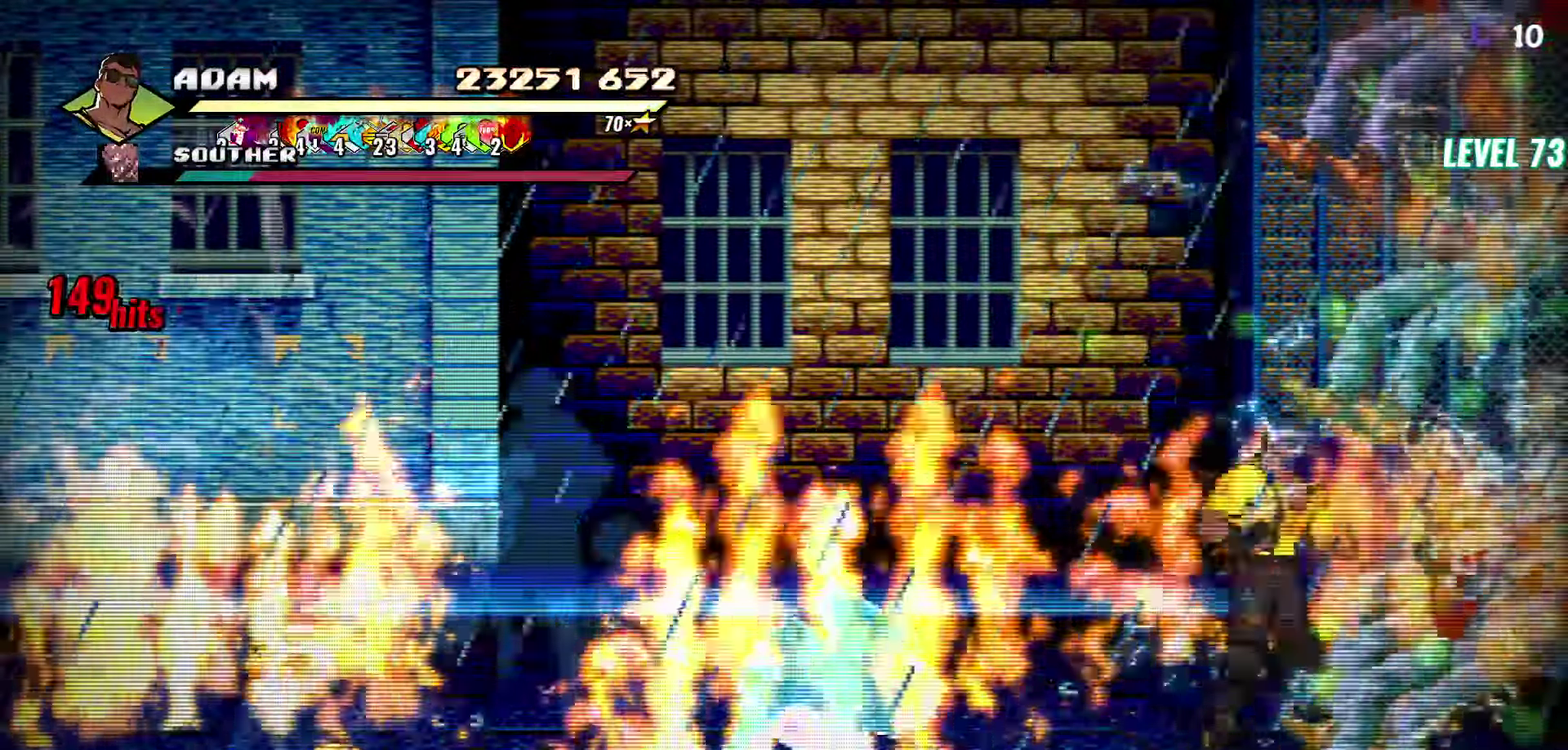
{"buttons": ["DPAD_RIGHT"], "events": [[183, "DPAD_RIGHT", "up"], [467, "DPAD_RIGHT", "down"]]}
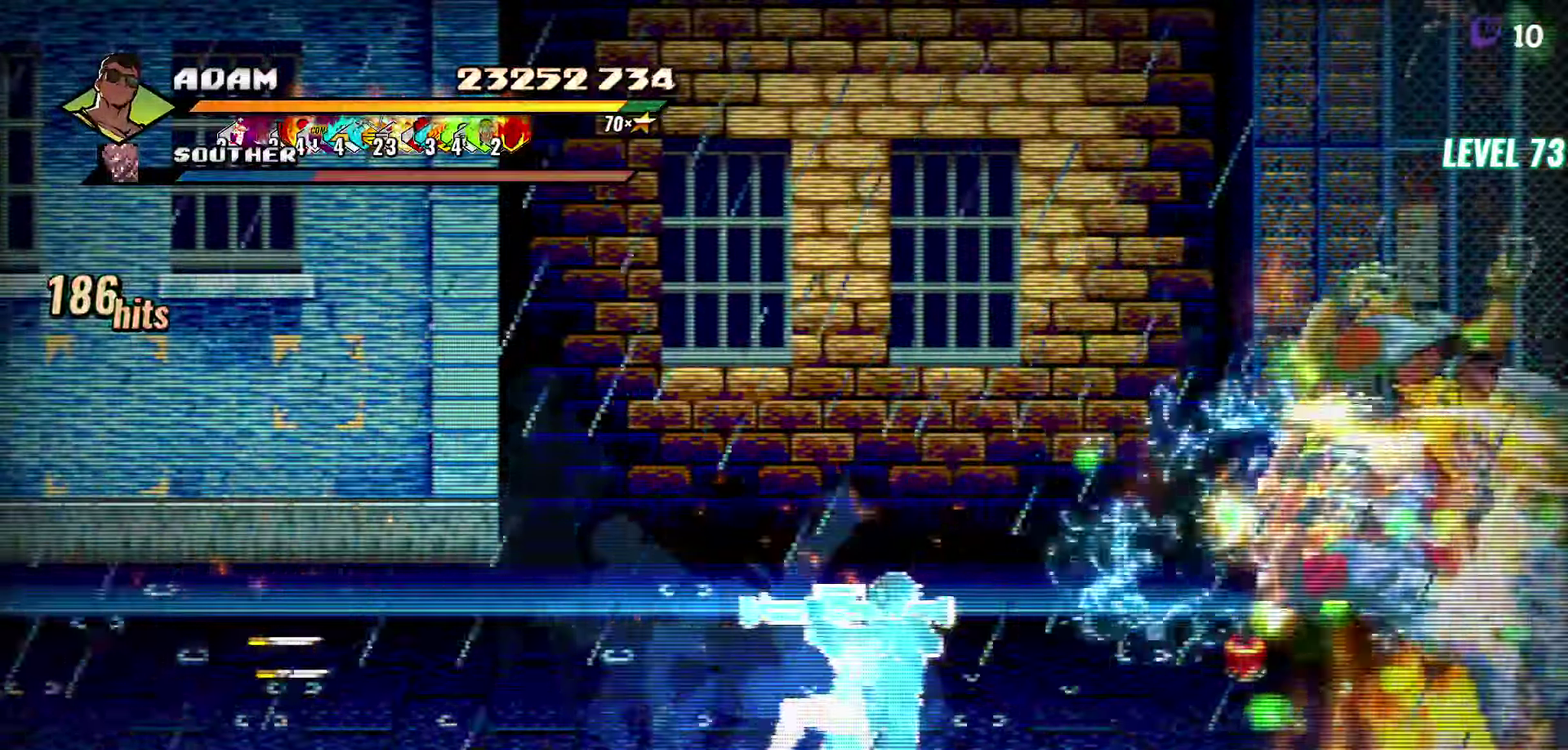
{"buttons": ["DPAD_RIGHT"], "events": [[383, "A", "down"], [483, "A", "up"]]}
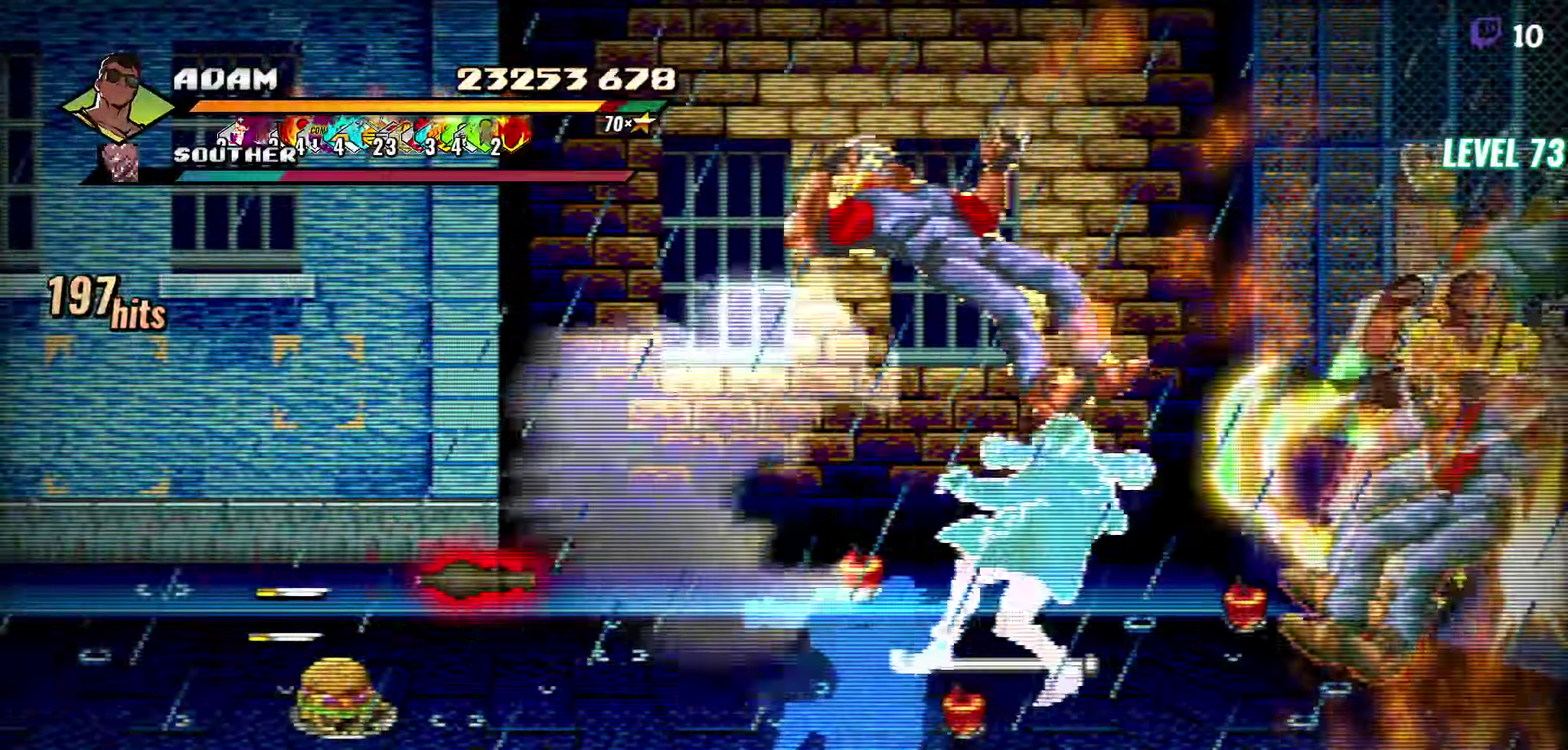
{"buttons": ["Y"], "events": [[167, "DPAD_RIGHT", "up"], [433, "Y", "down"]]}
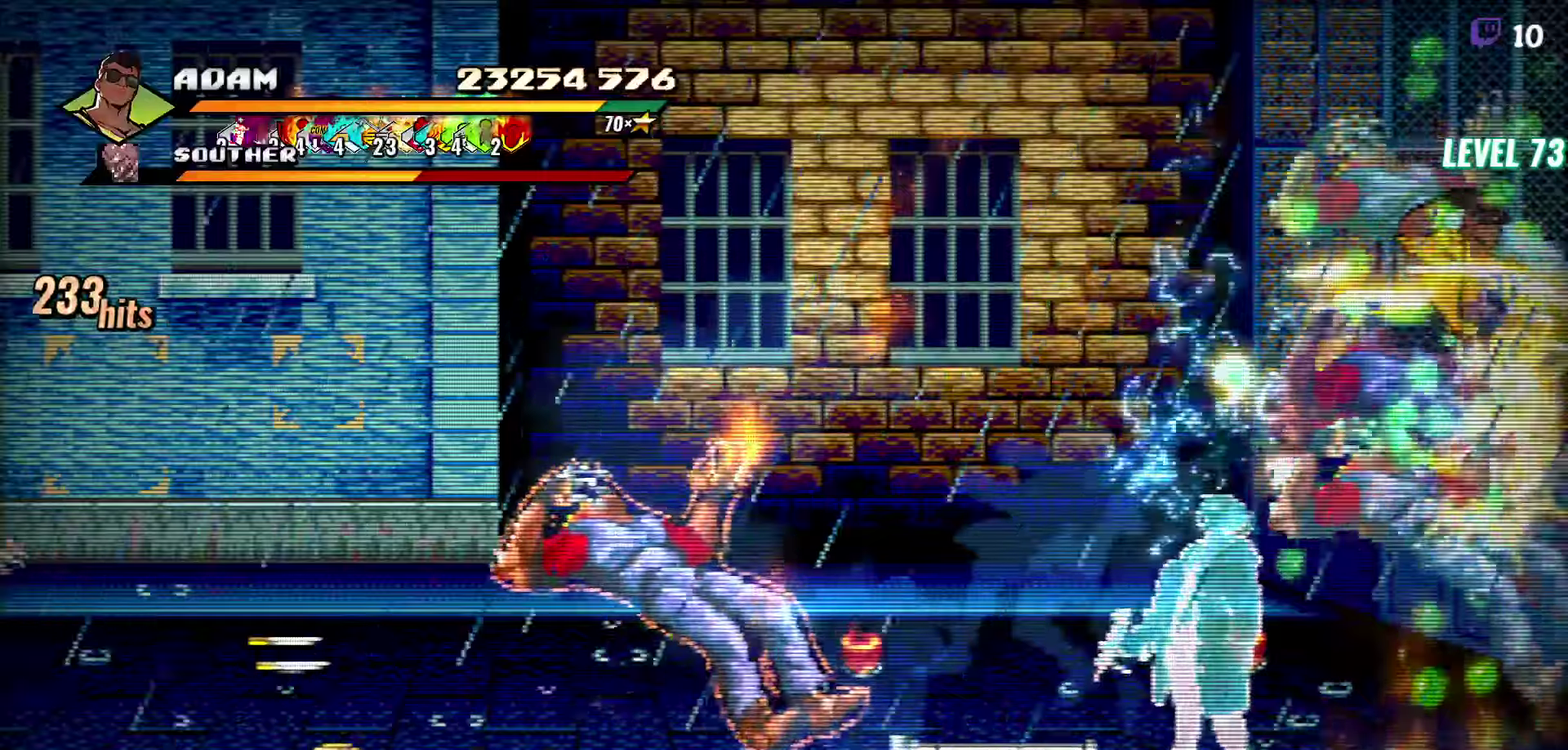
{"buttons": [], "events": [[17, "Y", "up"]]}
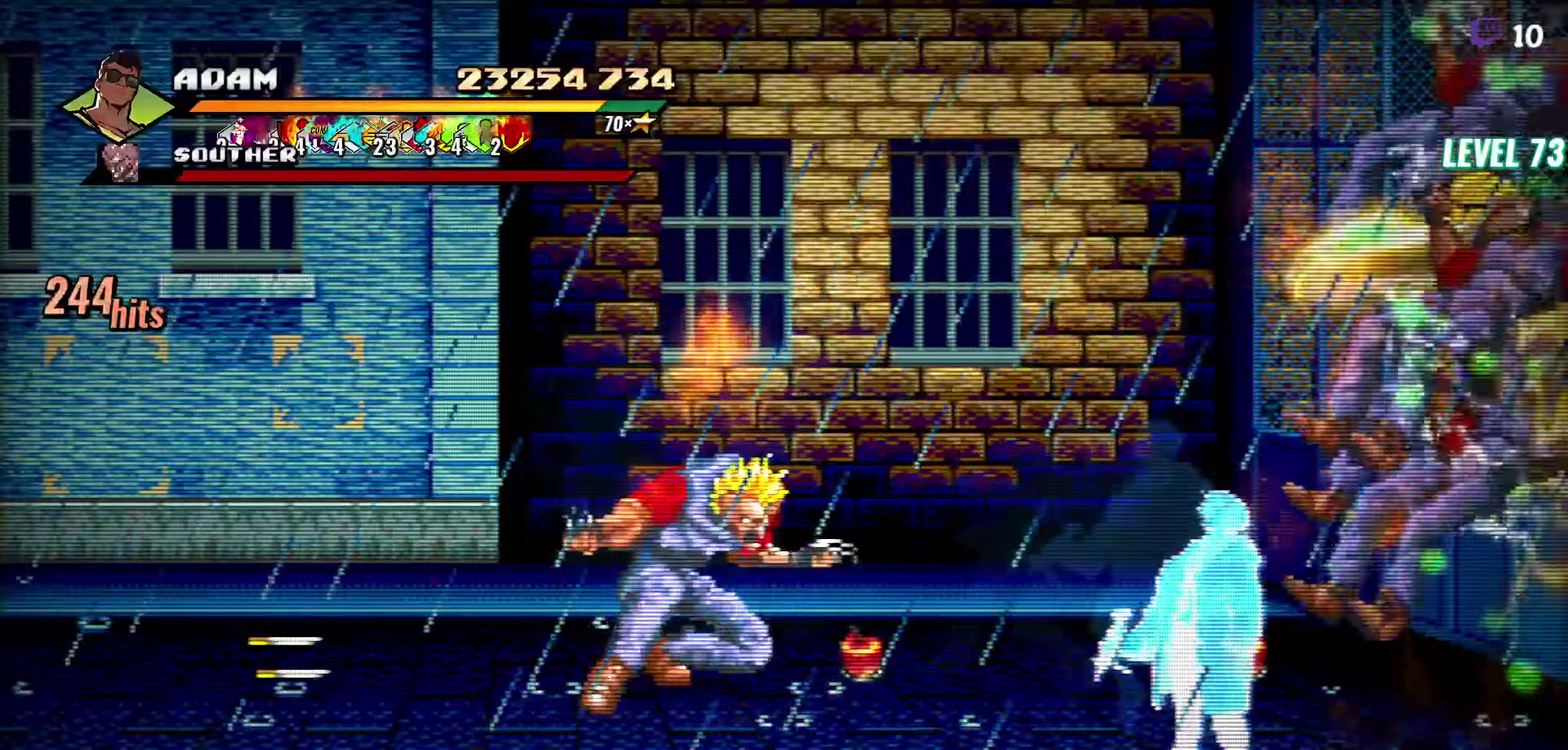
{"buttons": ["Y", "DPAD_RIGHT"], "events": [[34, "DPAD_RIGHT", "down"], [84, "DPAD_RIGHT", "up"], [217, "DPAD_RIGHT", "down"], [317, "Y", "down"], [417, "Y", "up"], [467, "Y", "down"]]}
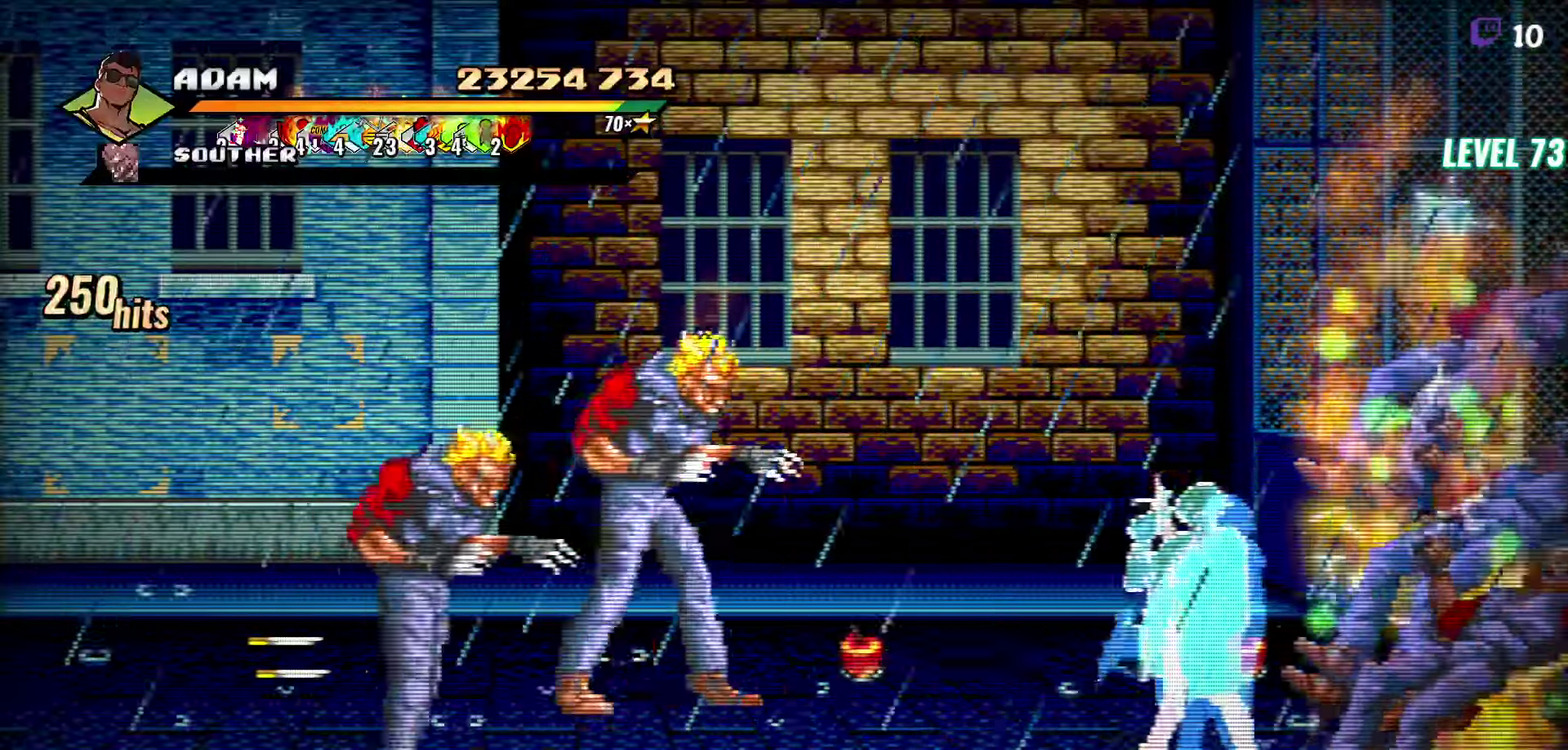
{"buttons": ["Y"], "events": [[84, "DPAD_RIGHT", "up"], [100, "Y", "up"], [267, "Y", "down"], [400, "Y", "up"], [467, "Y", "down"]]}
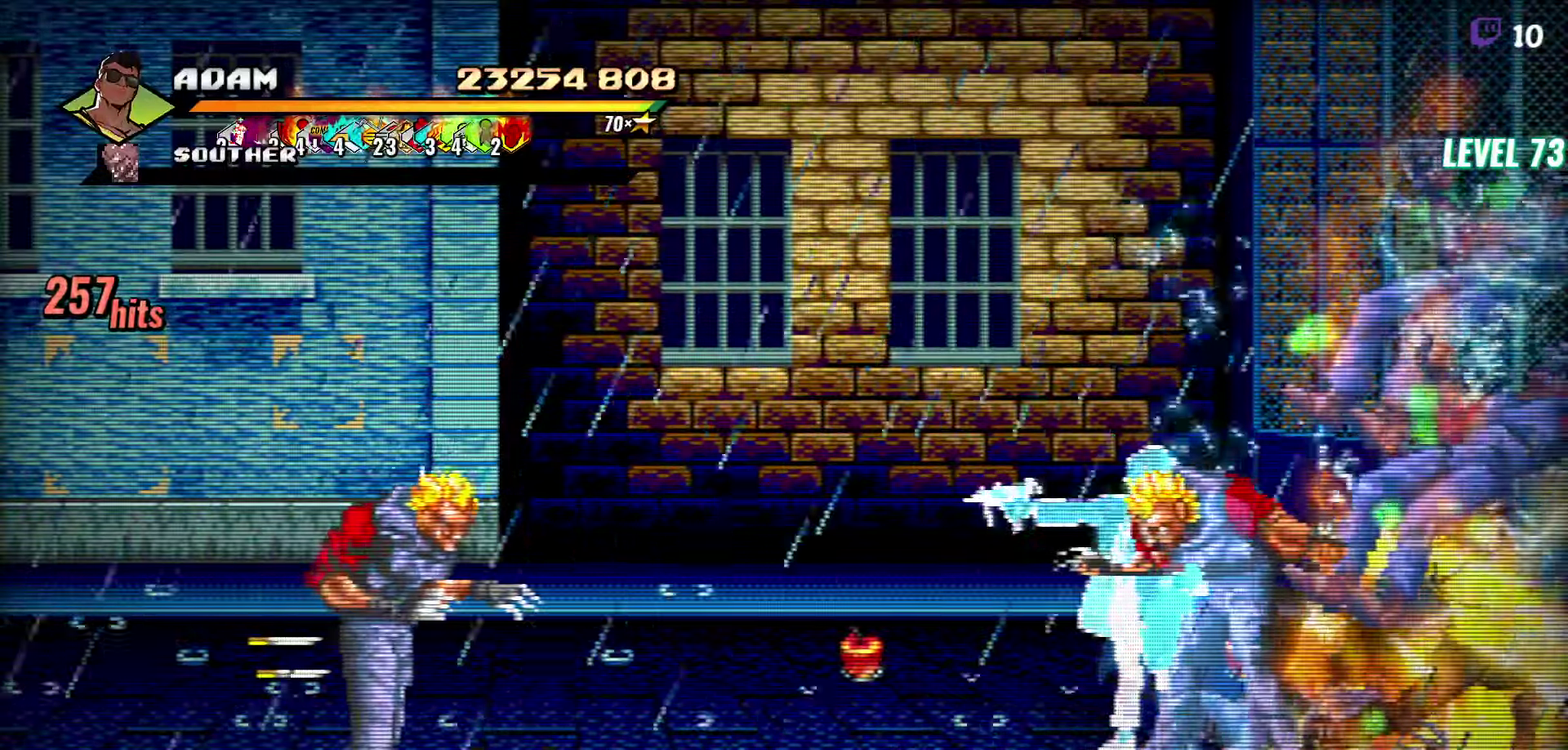
{"buttons": ["Y", "DPAD_LEFT"], "events": [[117, "Y", "up"], [200, "DPAD_LEFT", "down"], [267, "DPAD_LEFT", "up"], [317, "DPAD_LEFT", "down"], [450, "Y", "down"]]}
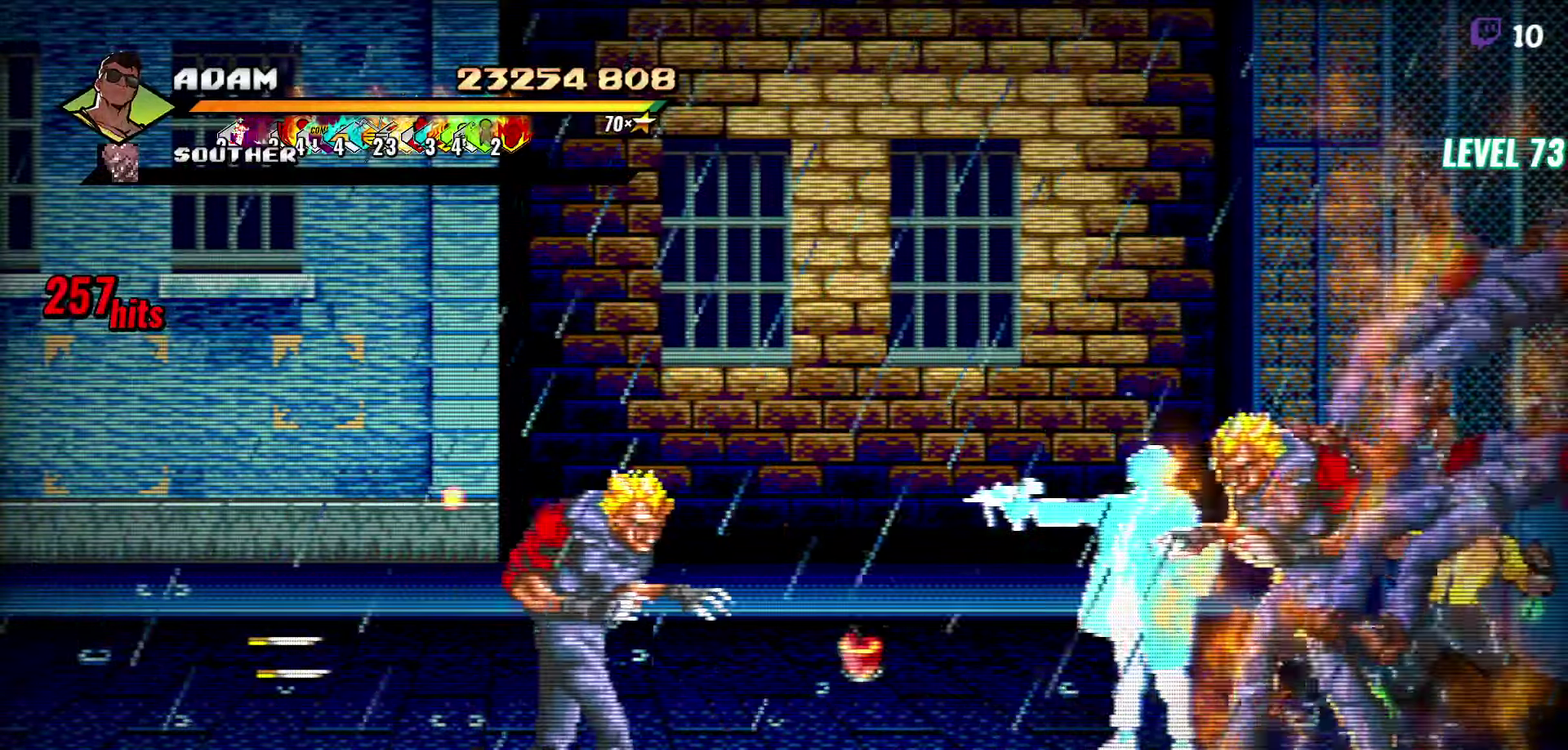
{"buttons": [], "events": [[50, "Y", "up"], [217, "DPAD_LEFT", "up"]]}
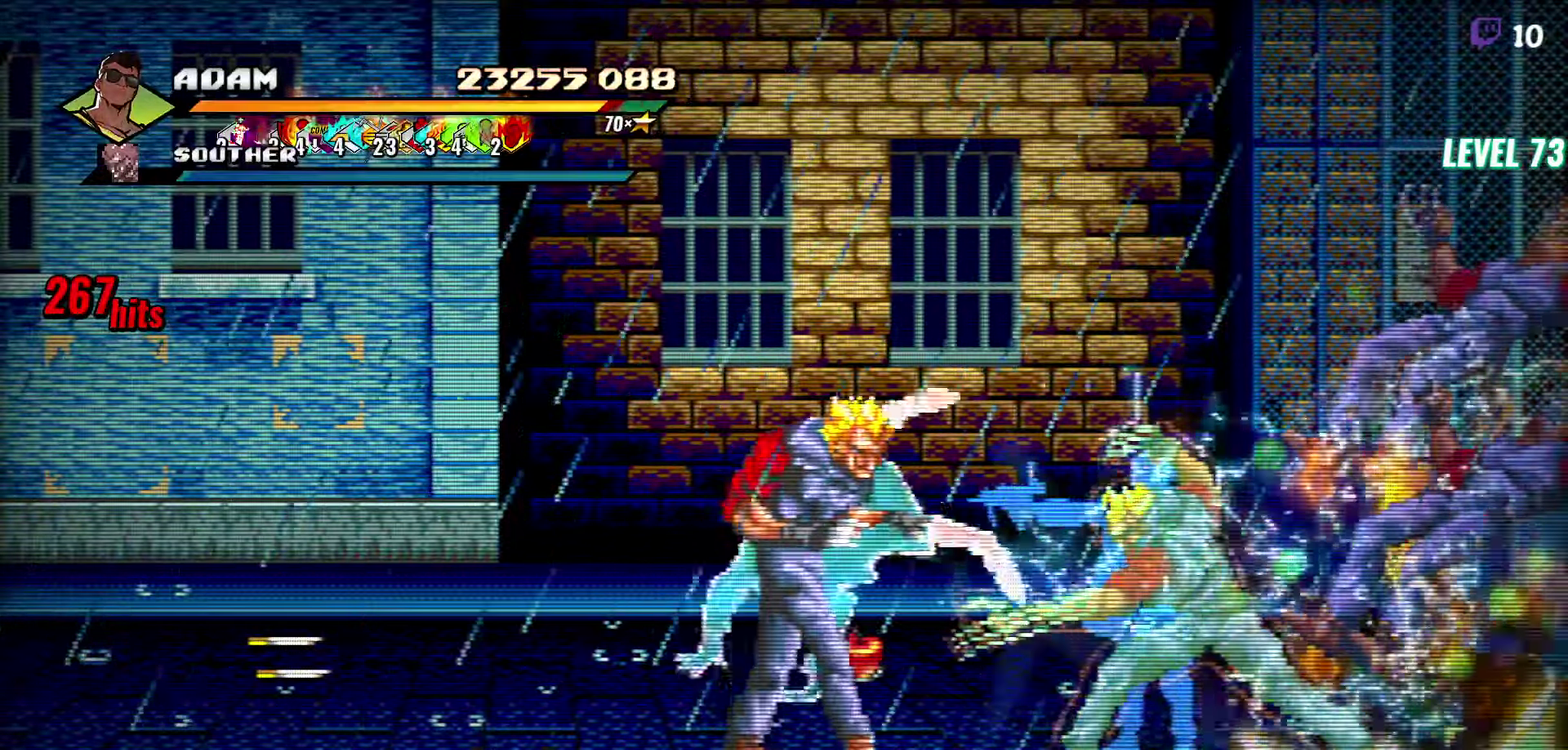
{"buttons": [], "events": [[267, "Y", "down"], [417, "Y", "up"]]}
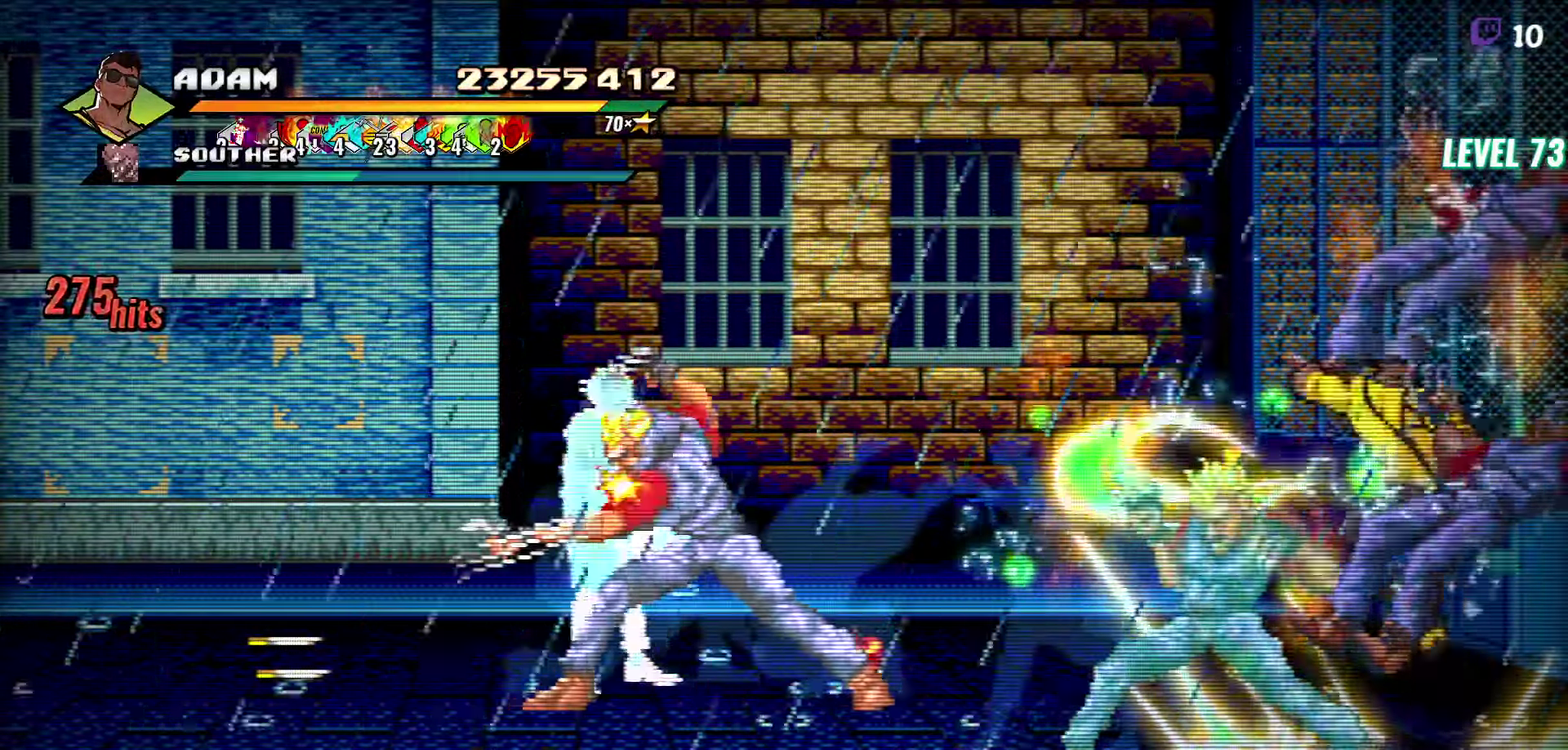
{"buttons": ["DPAD_LEFT"], "events": [[217, "DPAD_LEFT", "down"], [284, "DPAD_LEFT", "up"], [350, "DPAD_LEFT", "down"]]}
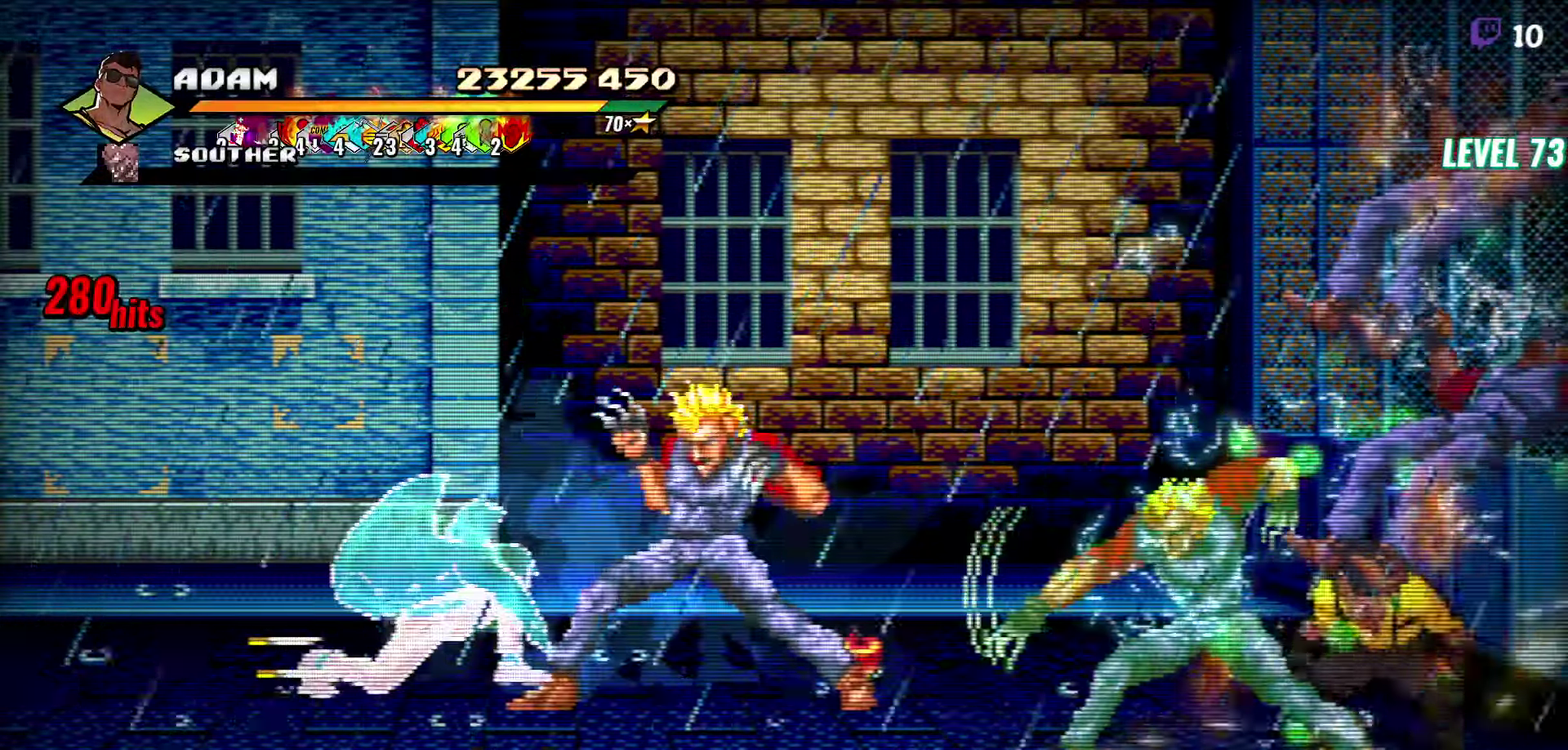
{"buttons": ["DPAD_LEFT"], "events": [[34, "Y", "down"], [150, "Y", "up"]]}
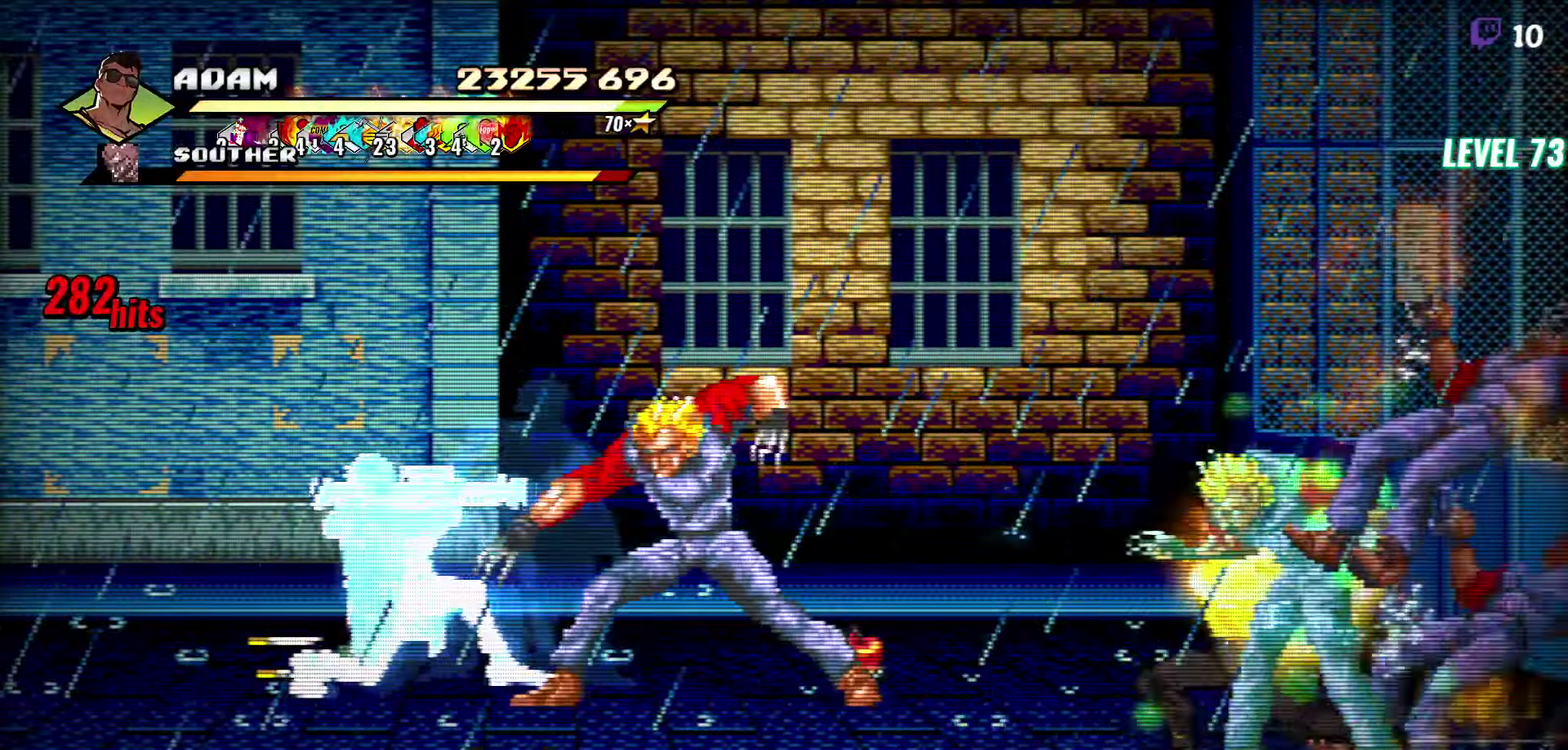
{"buttons": ["DPAD_UP"], "events": [[50, "DPAD_LEFT", "up"], [100, "Y", "down"], [200, "Y", "up"], [400, "DPAD_UP", "down"]]}
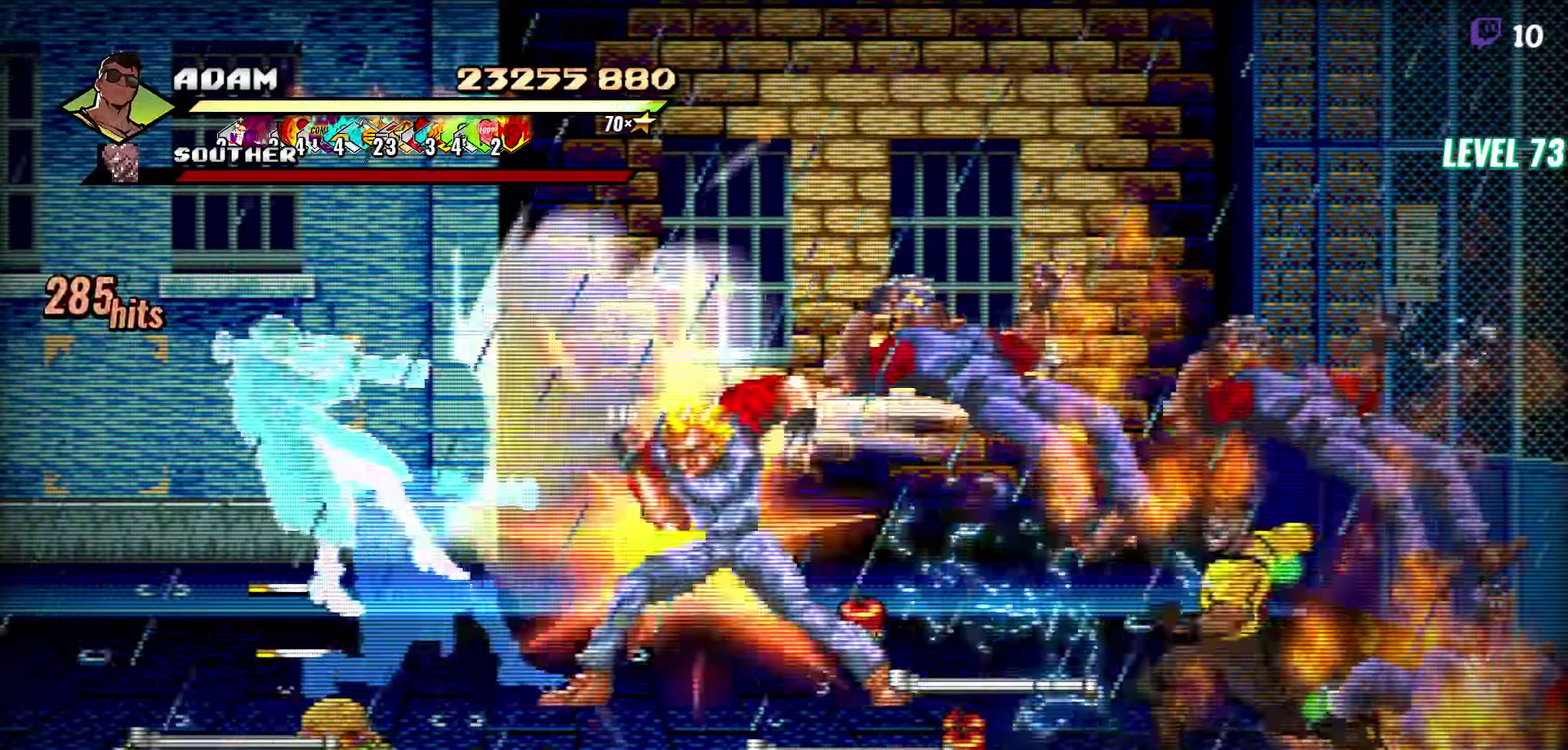
{"buttons": ["Y"], "events": [[300, "DPAD_LEFT", "down"], [367, "DPAD_UP", "up"], [384, "DPAD_LEFT", "up"], [450, "Y", "down"]]}
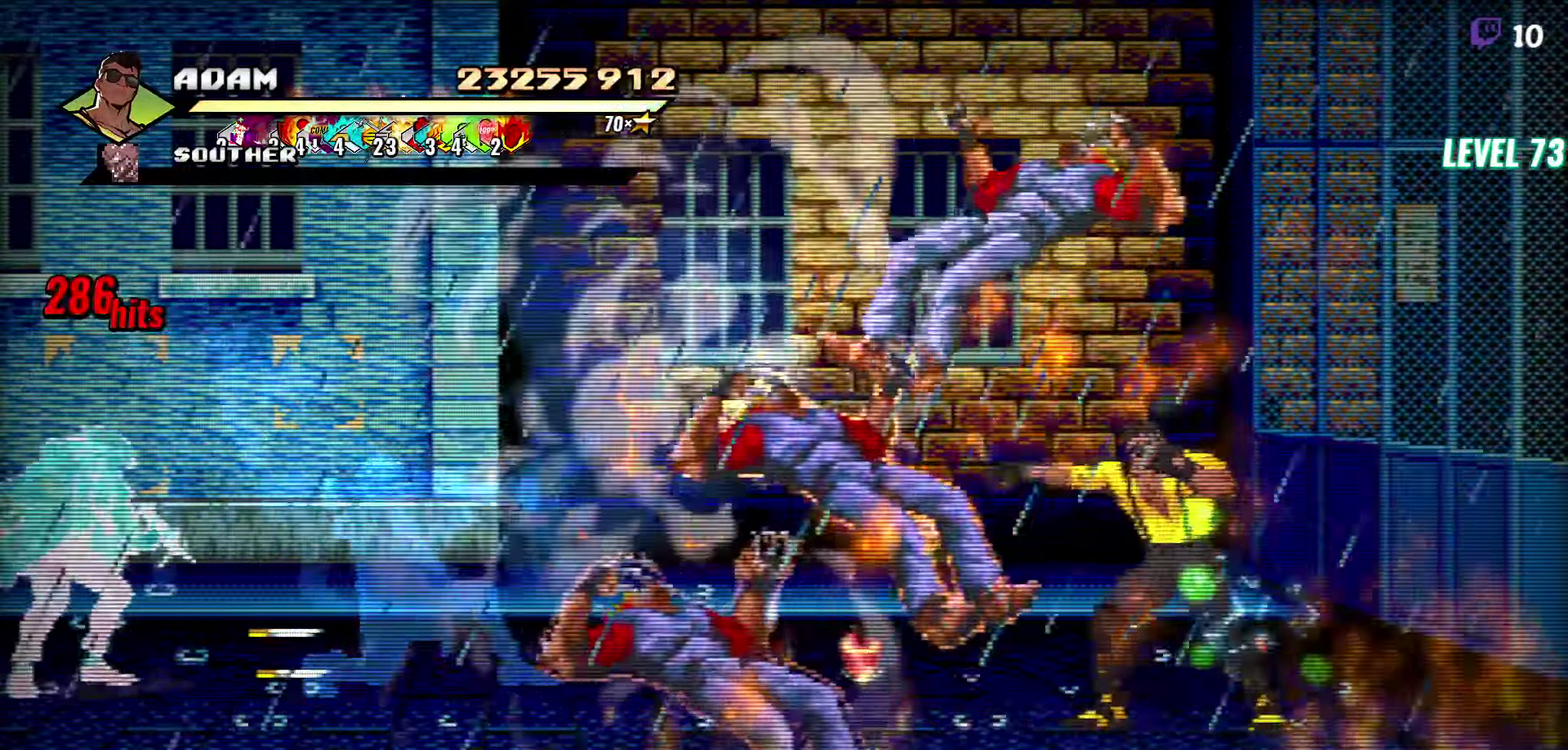
{"buttons": [], "events": [[17, "Y", "up"], [100, "Y", "down"], [333, "Y", "up"]]}
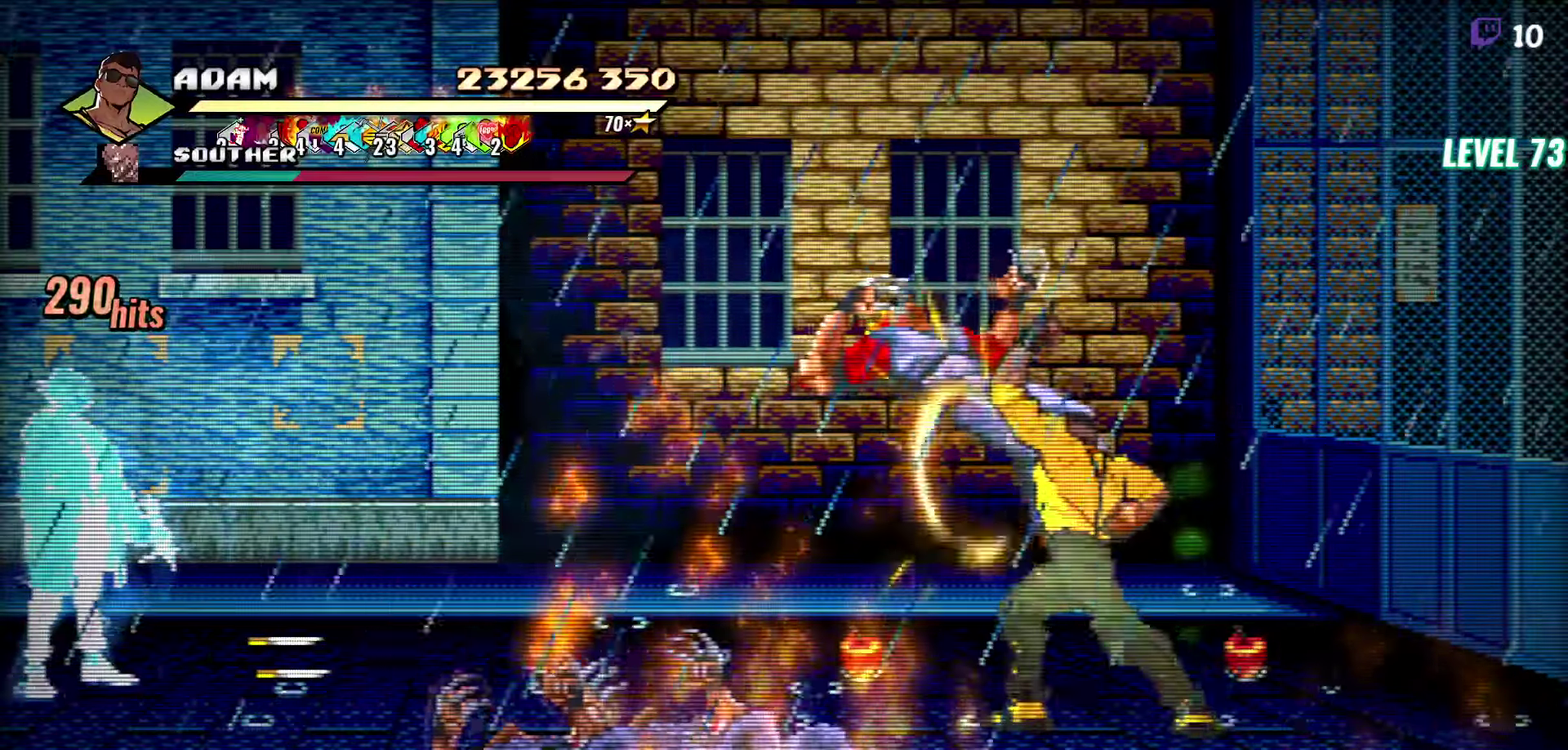
{"buttons": ["DPAD_LEFT"], "events": [[50, "Y", "down"], [150, "Y", "up"], [183, "DPAD_LEFT", "down"], [233, "DPAD_LEFT", "up"], [300, "DPAD_LEFT", "down"], [400, "Y", "down"], [450, "Y", "up"]]}
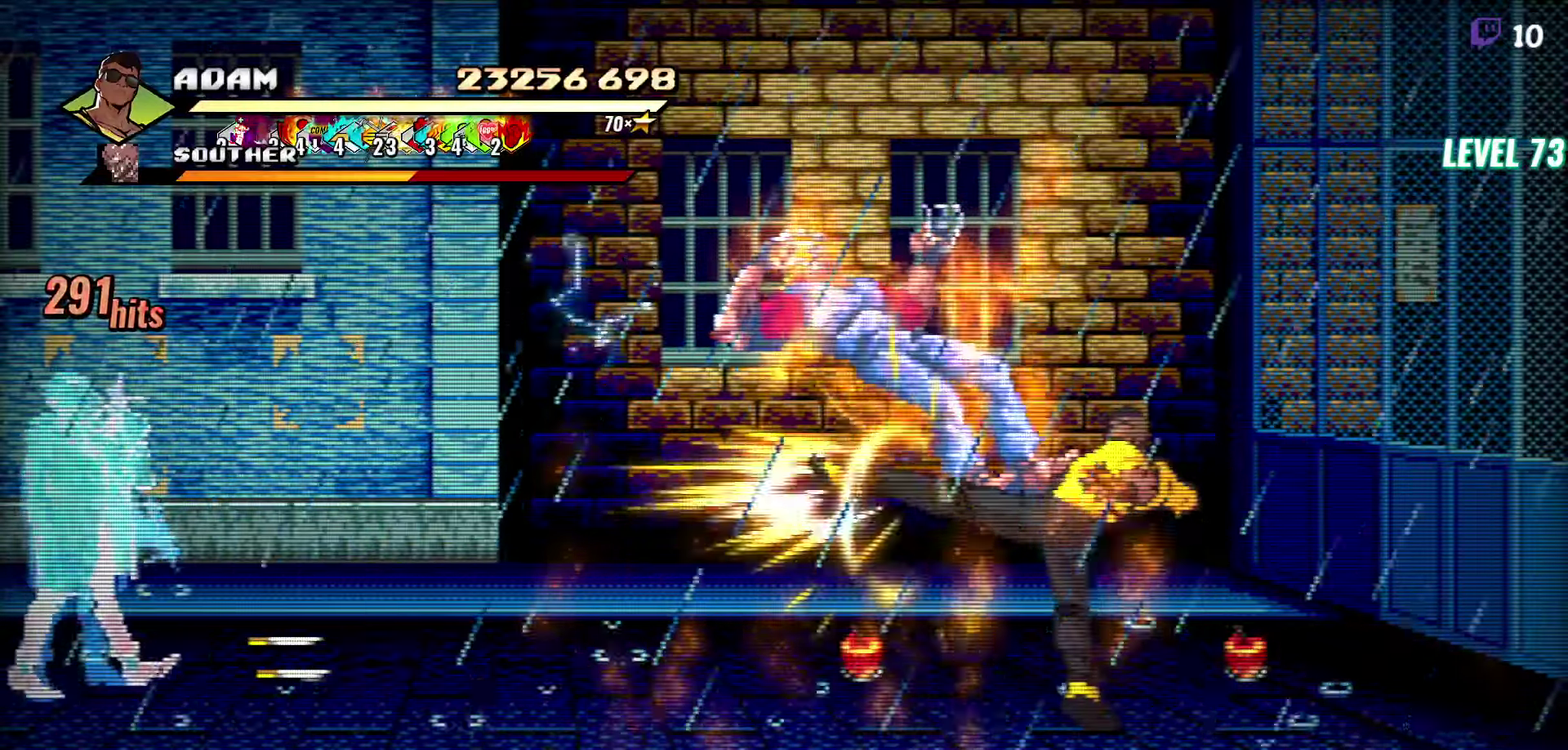
{"buttons": ["Y", "DPAD_LEFT"], "events": [[400, "Y", "down"]]}
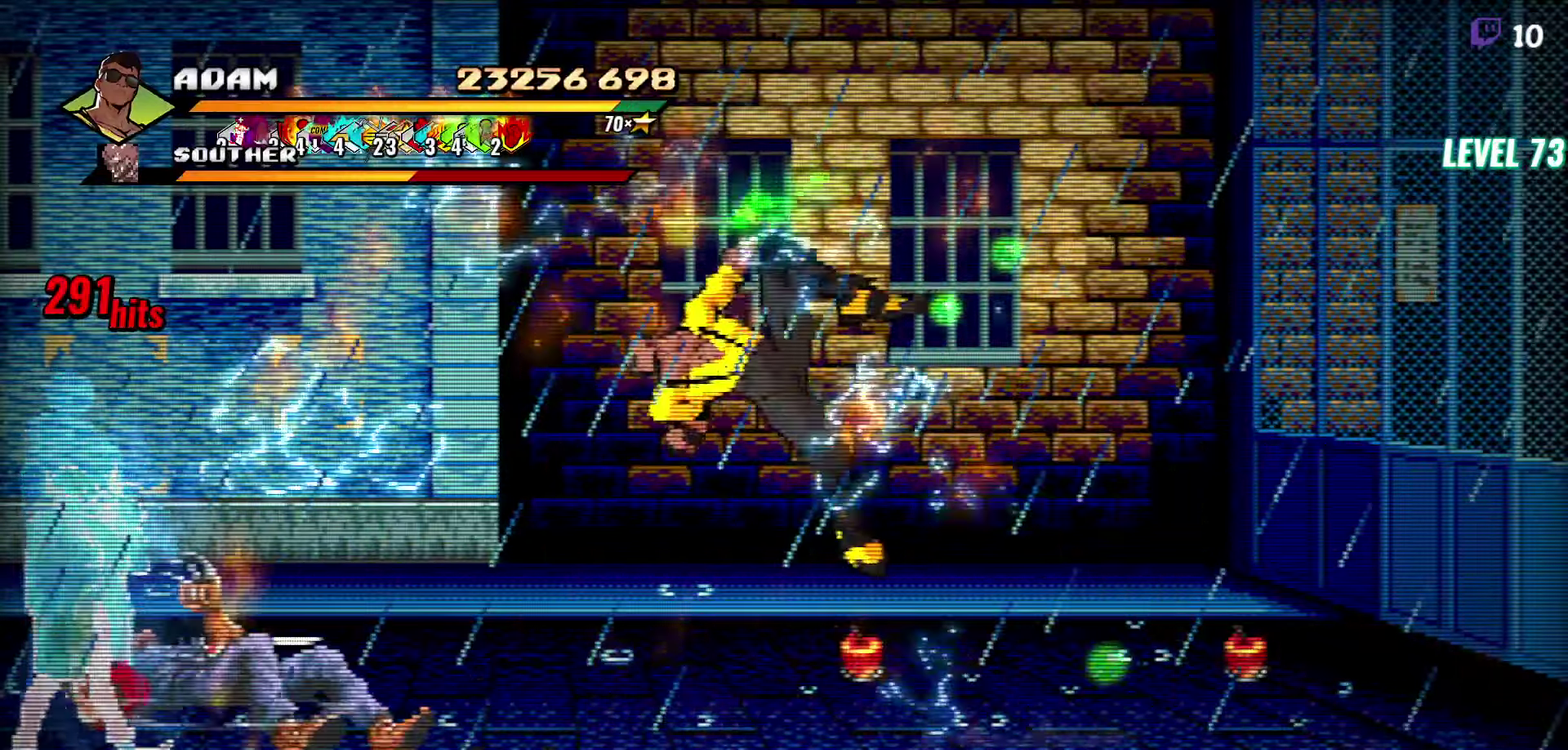
{"buttons": ["Y", "DPAD_LEFT"], "events": [[100, "DPAD_LEFT", "up"], [333, "DPAD_LEFT", "down"]]}
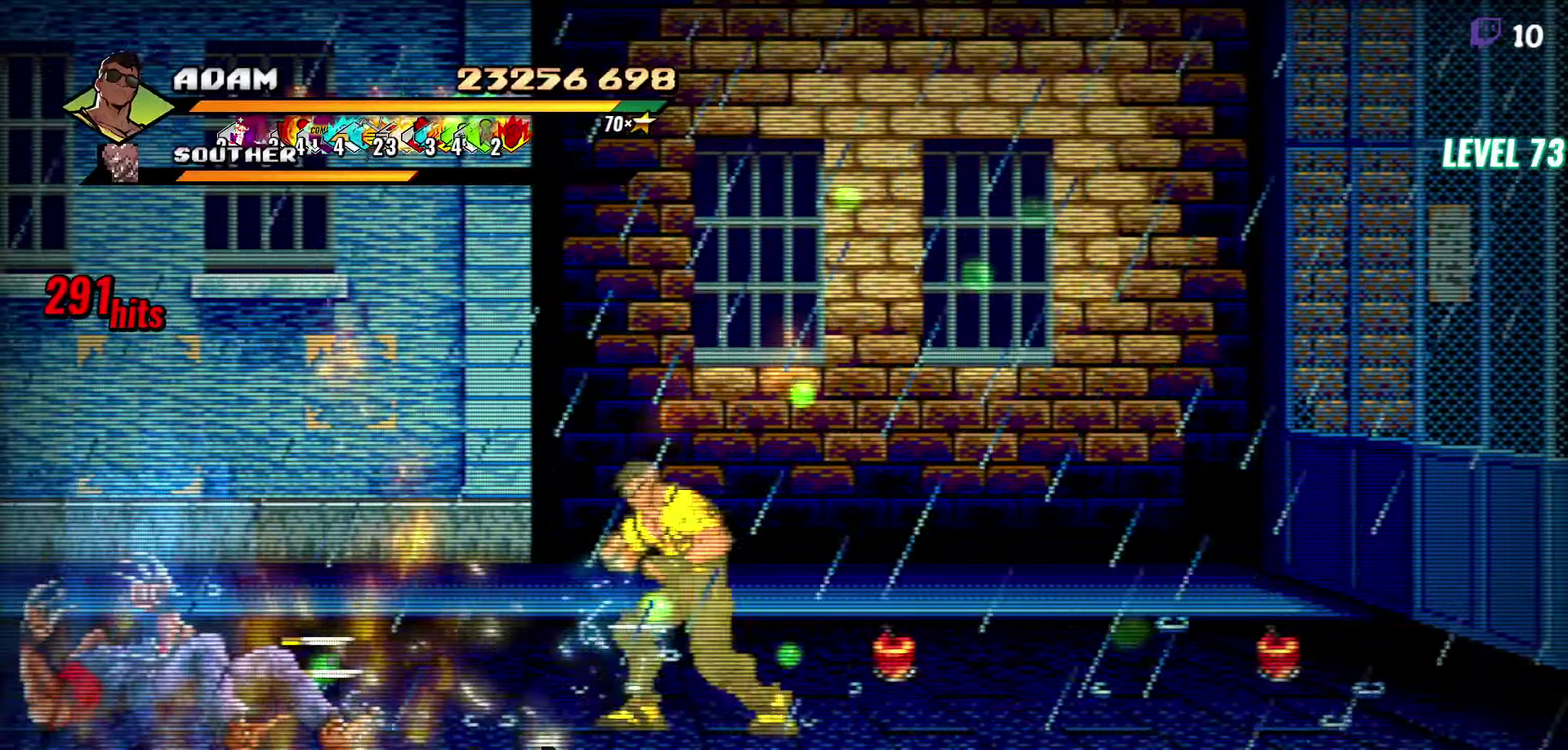
{"buttons": [], "events": [[133, "DPAD_LEFT", "up"], [433, "Y", "up"]]}
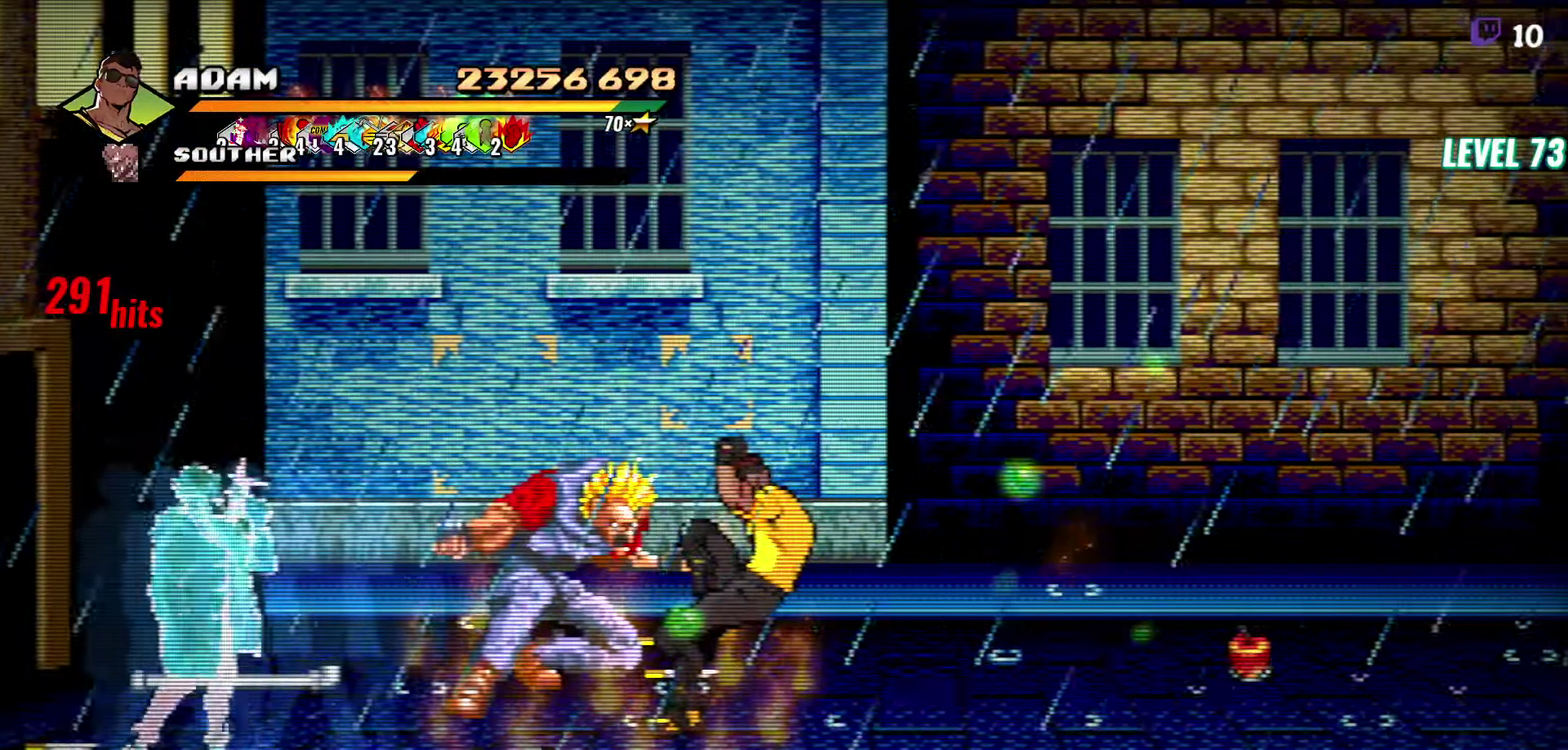
{"buttons": [], "events": [[66, "DPAD_LEFT", "down"], [133, "DPAD_LEFT", "up"], [183, "DPAD_LEFT", "down"], [333, "Y", "down"], [466, "DPAD_LEFT", "up"], [466, "Y", "up"]]}
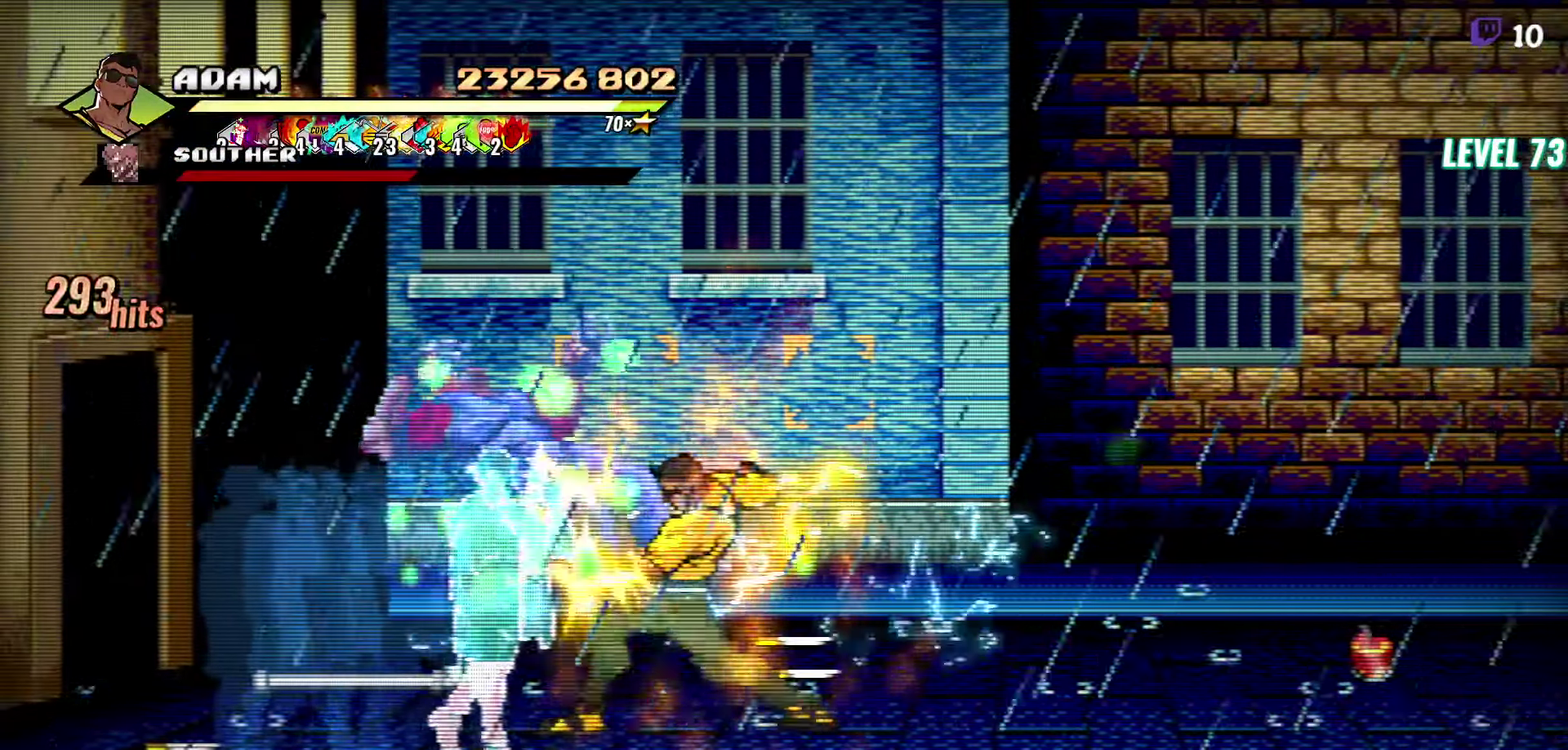
{"buttons": ["DPAD_RIGHT"], "events": [[283, "Y", "down"], [366, "Y", "up"], [483, "DPAD_RIGHT", "down"]]}
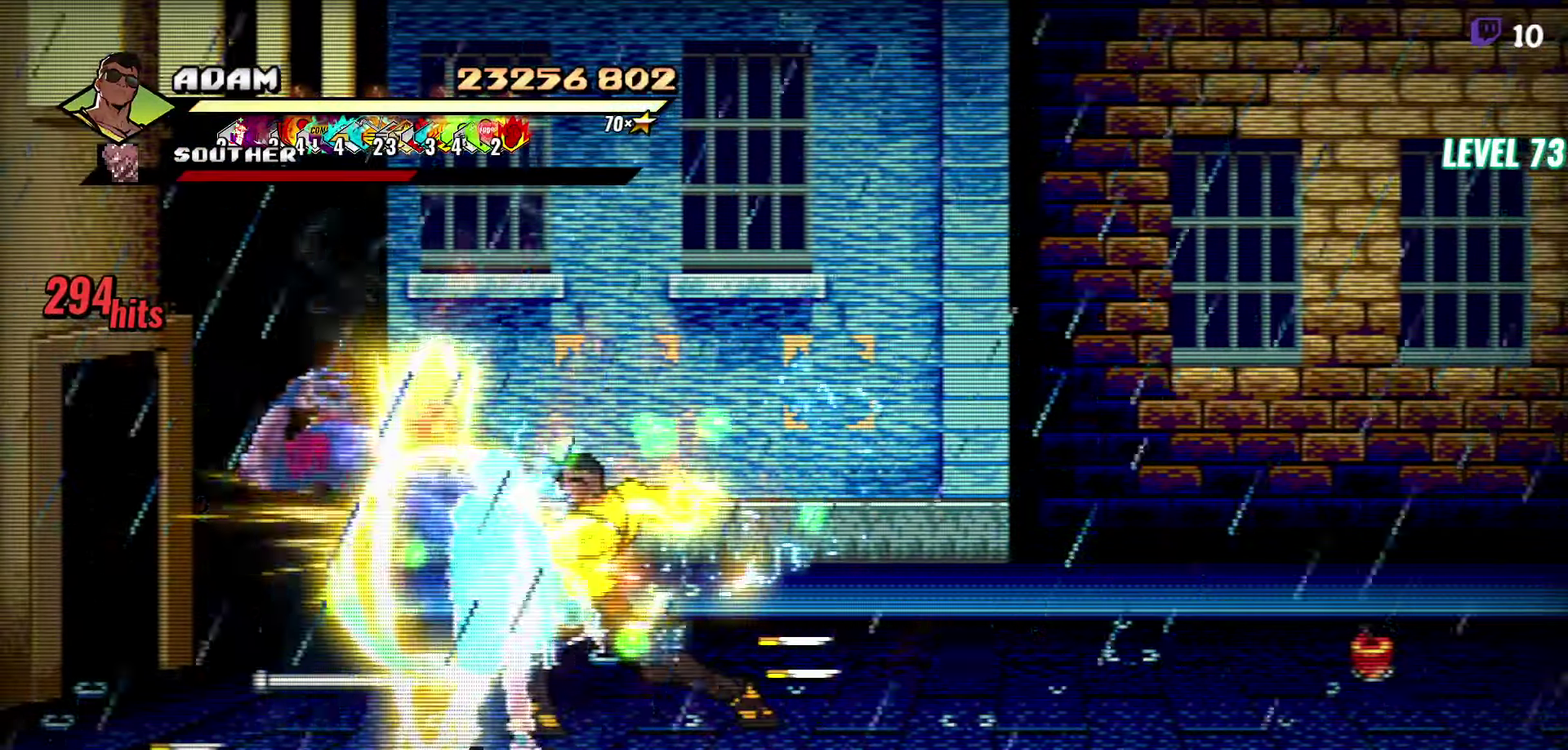
{"buttons": ["DPAD_RIGHT"], "events": []}
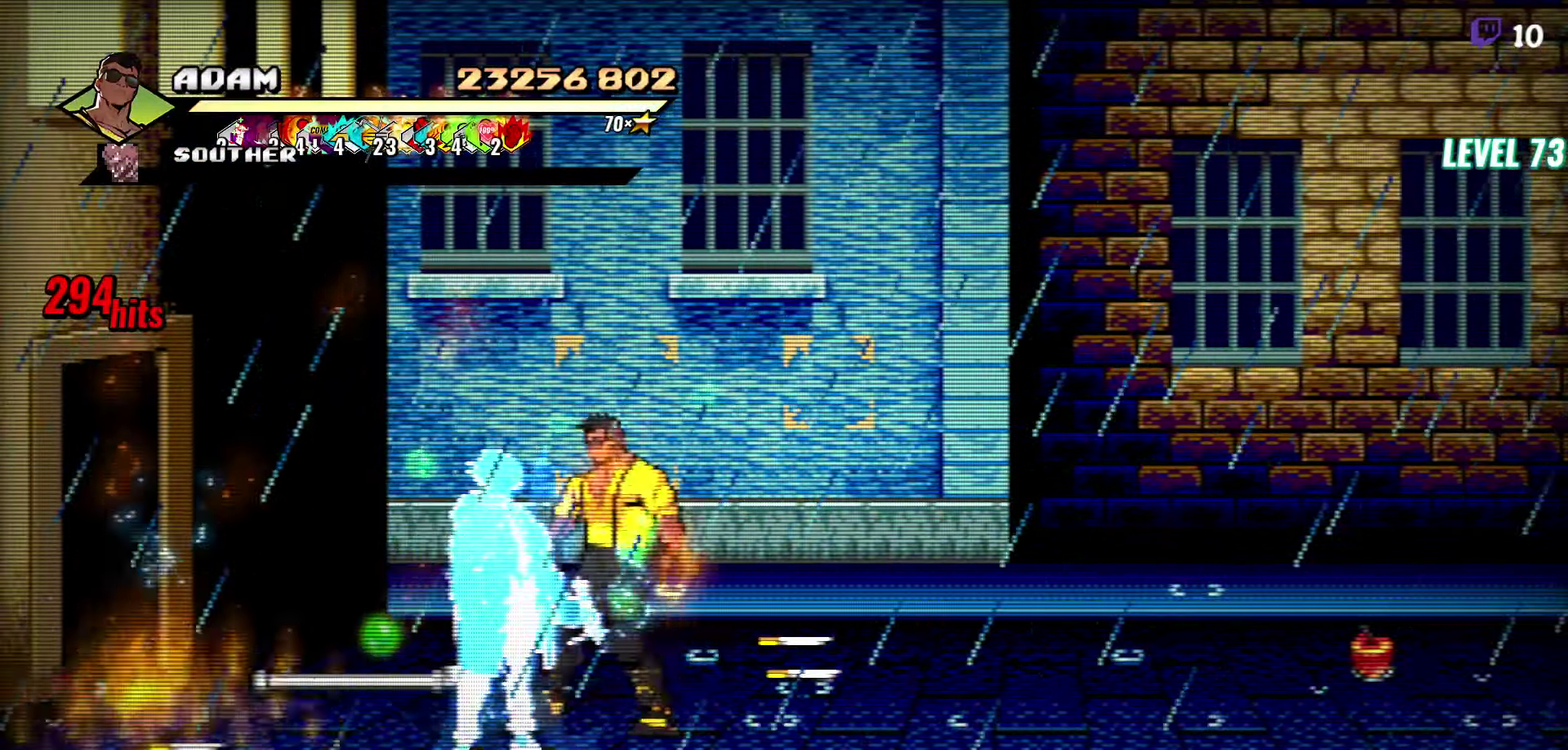
{"buttons": [], "events": [[216, "DPAD_UP", "down"], [283, "DPAD_UP", "up"], [316, "DPAD_RIGHT", "up"], [350, "B", "down"], [483, "B", "up"]]}